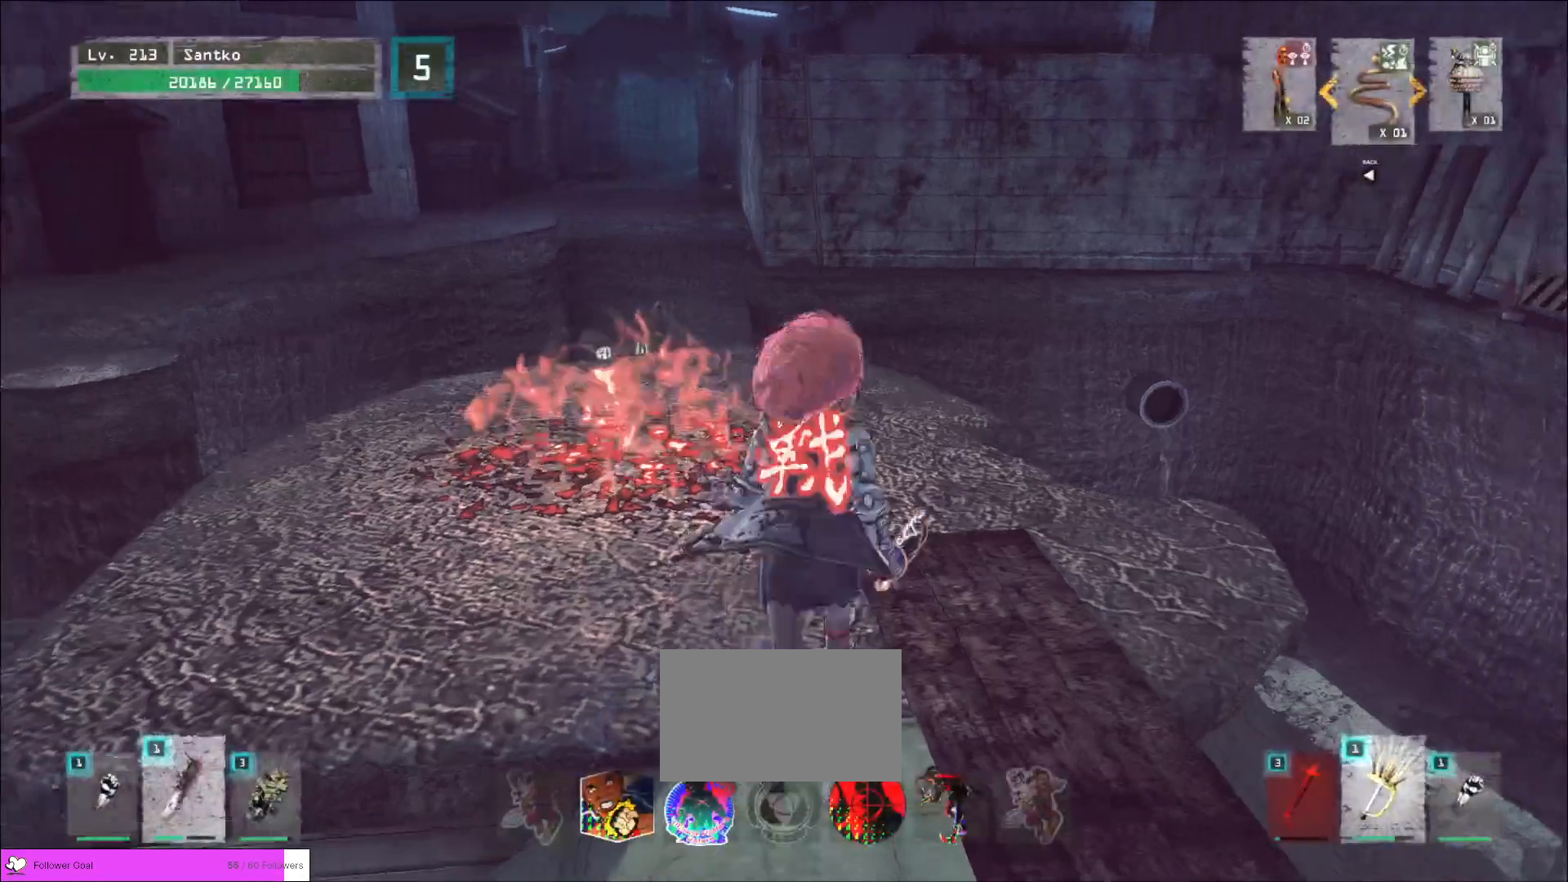
Gameplay with keyboard and mouse; each line is a JSON object with the keys and mouse buttons held at the frame after it. "events" lists presses ("down") and releases ("up") of "1", "2", "3", "4", "5", "a", "alt", "b", "c", "ctrl", "d", "e", "f", "g", "q", "r", "s", "shift", "space", "t", "tab", "v", "w", "x", "z", "mouse_left", "mouse_wheel", "mouse_right", "mouse_mb4" and "mouse_mb5" between this image and that frame as [ms after this image, input, new state], when the widget could be followed in between. "mouse_left", "mouse_wheel", "mouse_right", "mouse_mb4", "mouse_mb5" = the "left", "wheel", "right", "mb4", "mb5" buttons of the "mouse" list. No other keys are recorded. "wheel" means that the mouse wheel is clicked or scrolled. Not read: mouse_move.
{"keys": ["d", "w"], "mouse": [], "events": [[40, "ctrl", "up"], [240, "d", "up"], [440, "d", "down"]]}
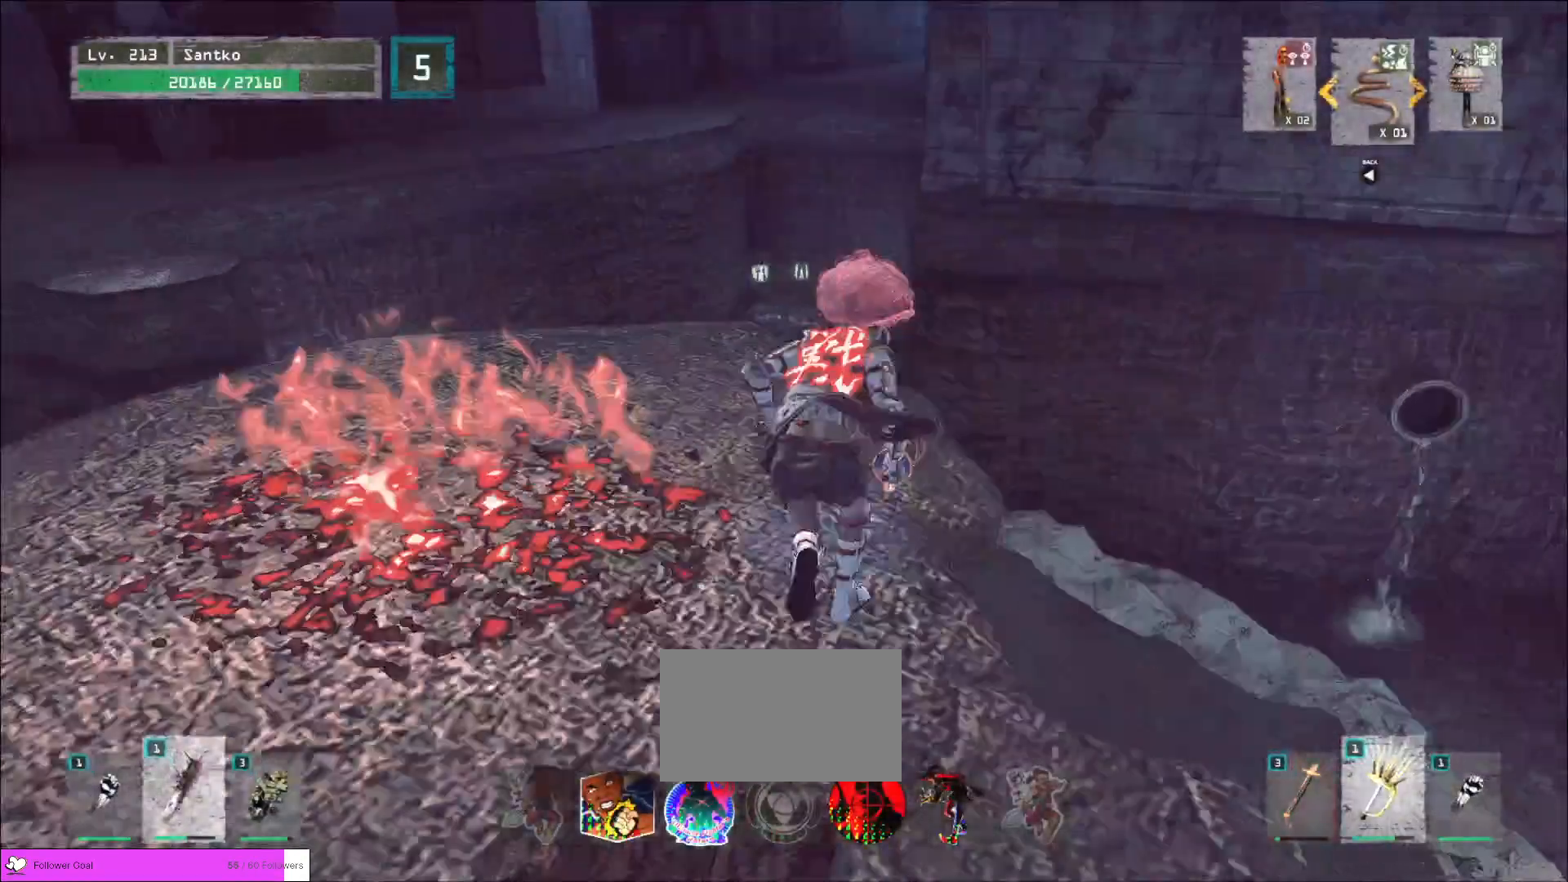
{"keys": ["a", "w"], "mouse": [], "events": [[80, "d", "up"], [360, "a", "down"]]}
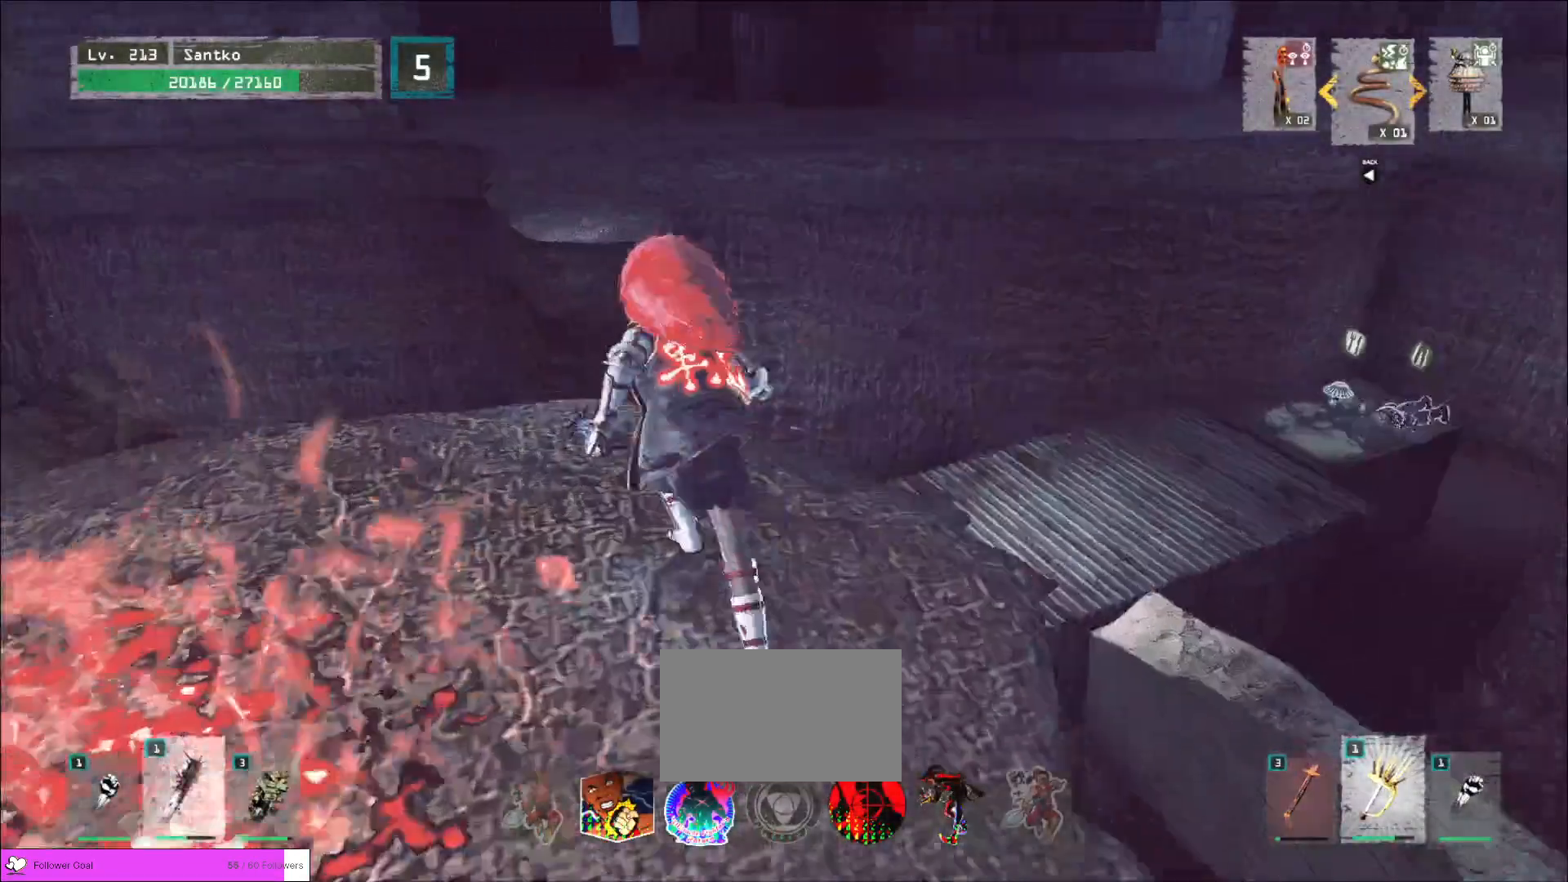
{"keys": ["w"], "mouse": [], "events": [[80, "a", "up"], [200, "space", "down"], [360, "space", "up"]]}
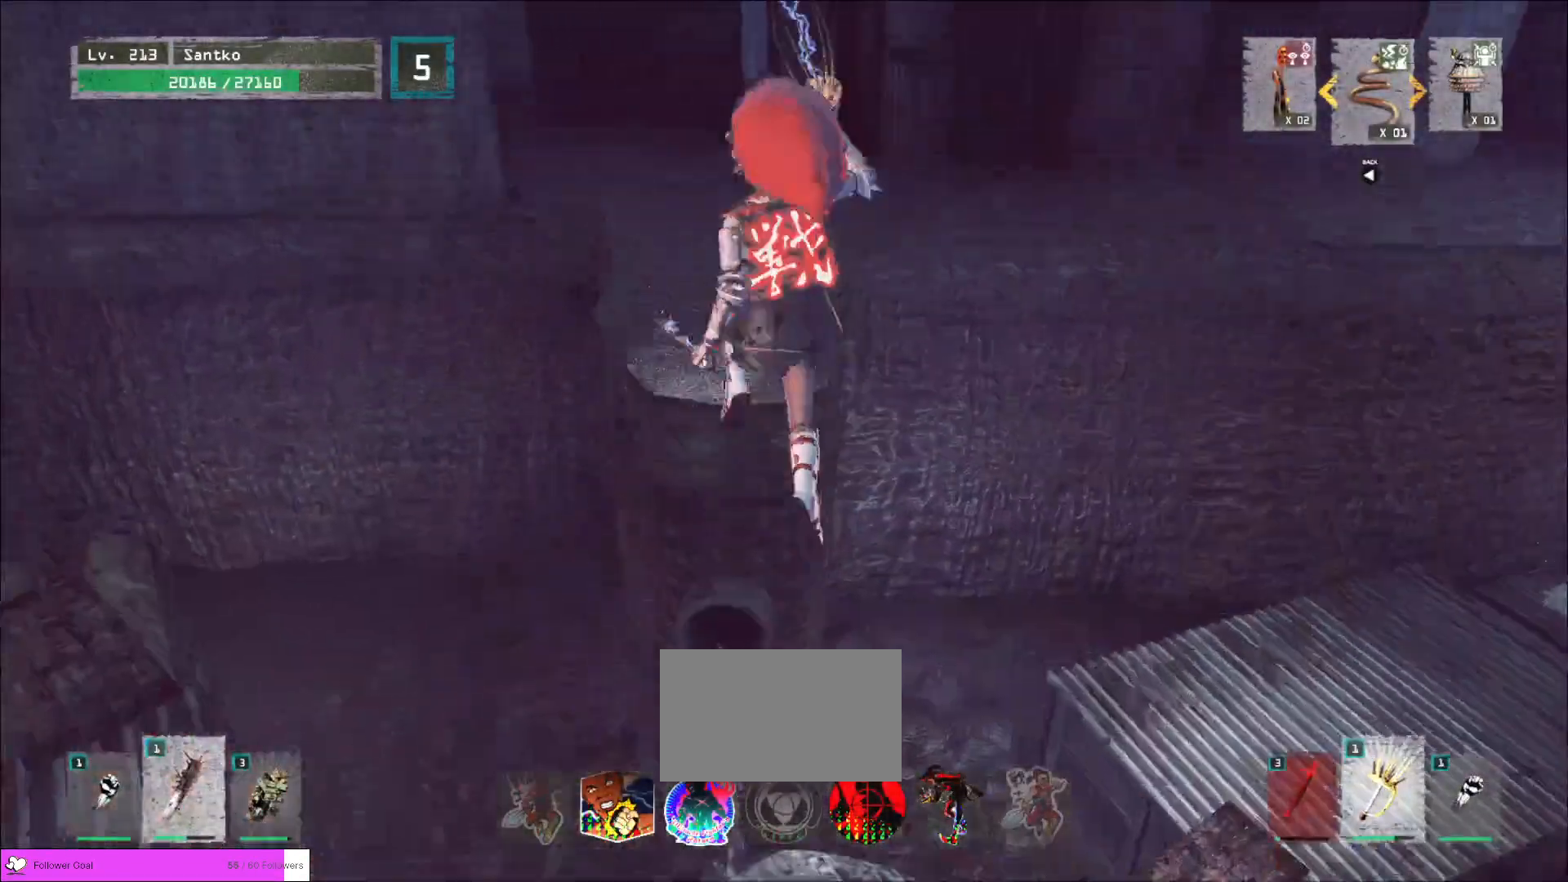
{"keys": ["w"], "mouse": [], "events": []}
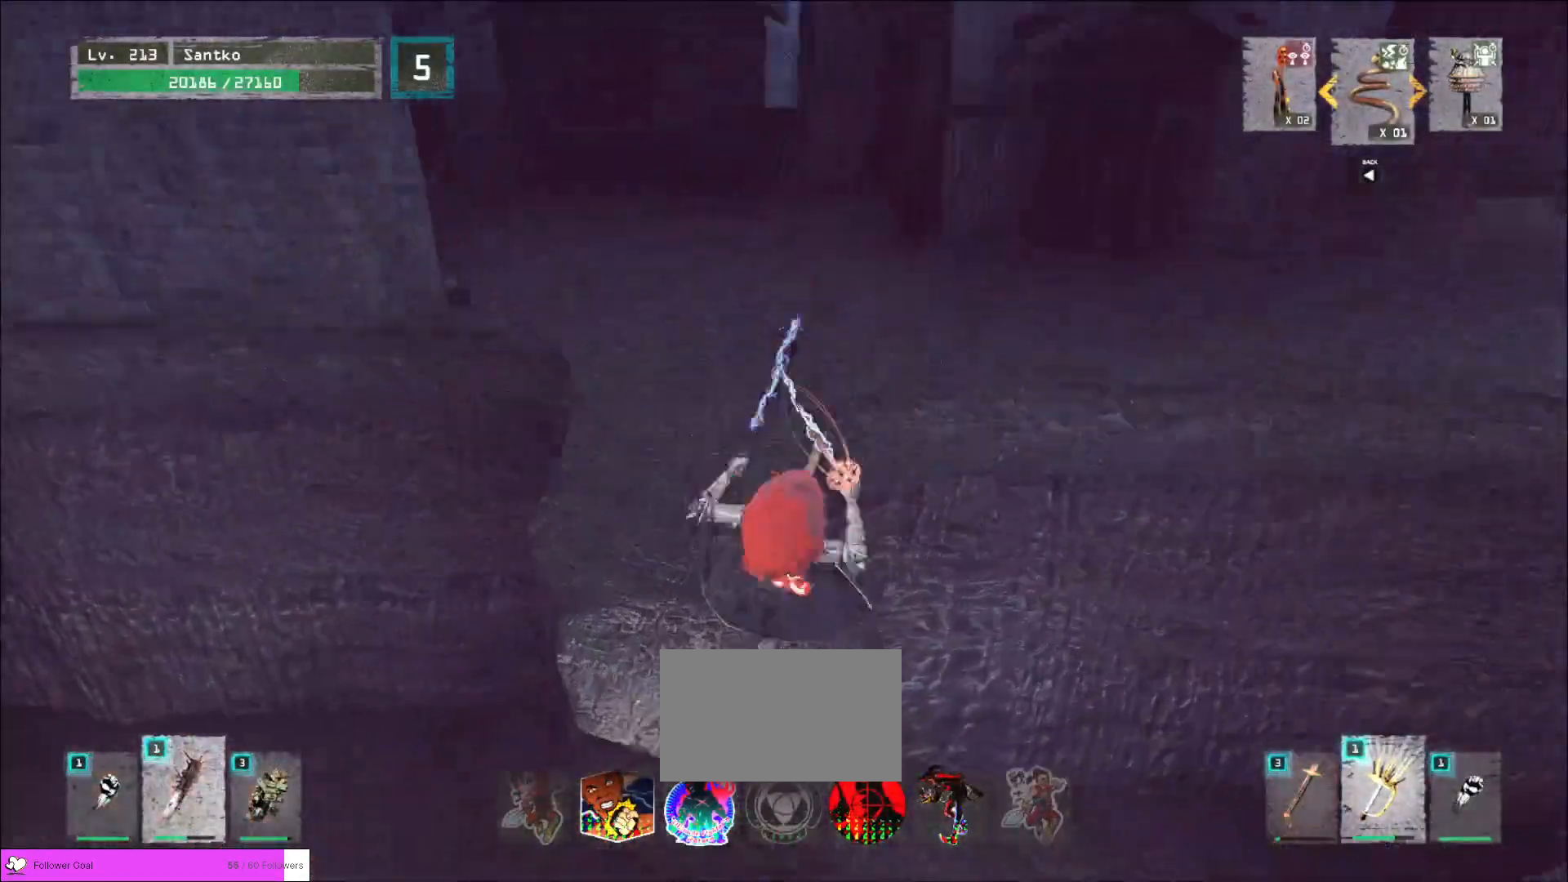
{"keys": [], "mouse": [], "events": [[120, "w", "up"], [160, "r", "down"], [240, "r", "up"], [360, "4", "down"], [440, "4", "up"]]}